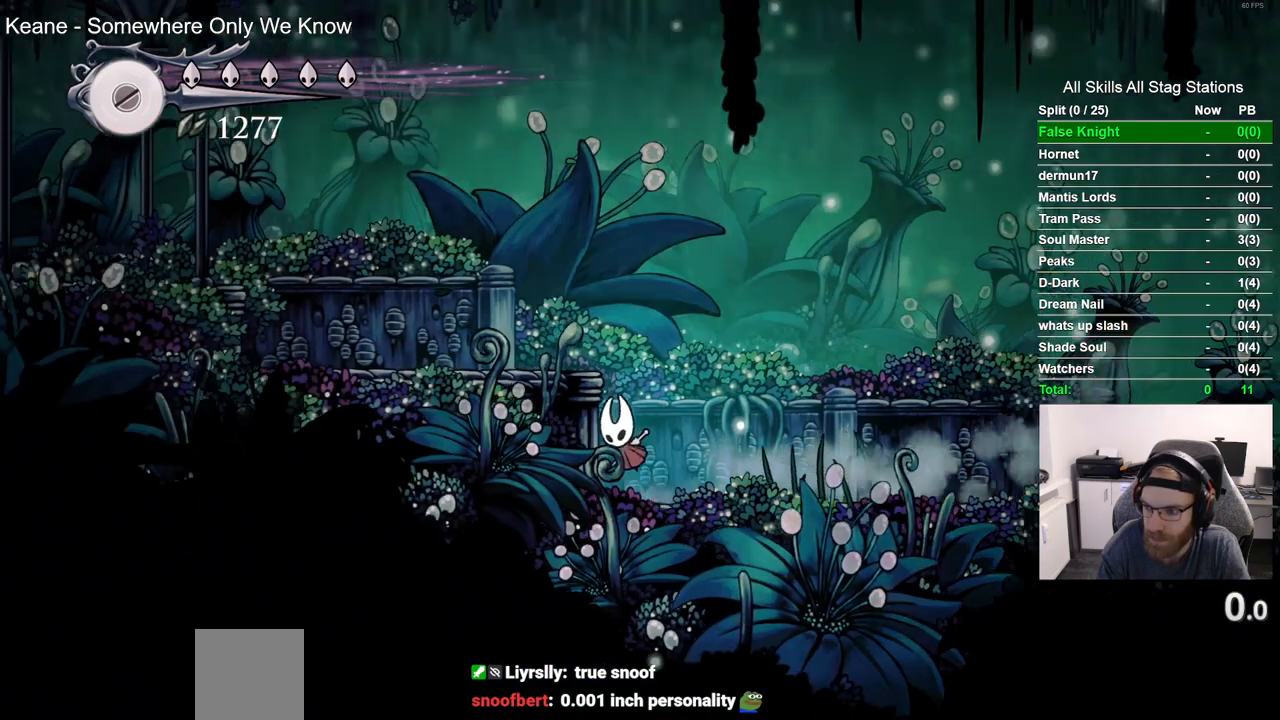
Gameplay with a controller (PlayStation layout); each line is a JSON object with the inputs held at the frame after it. "events" lists button and stick changes between this image and that frame as [ms after this image, input, new state], when the widget could be followed in between.
{"buttons": ["DPAD_LEFT"], "left_stick": "center", "right_stick": "center", "events": [[167, "CROSS", "up"], [217, "R2", "down"], [433, "R2", "up"]]}
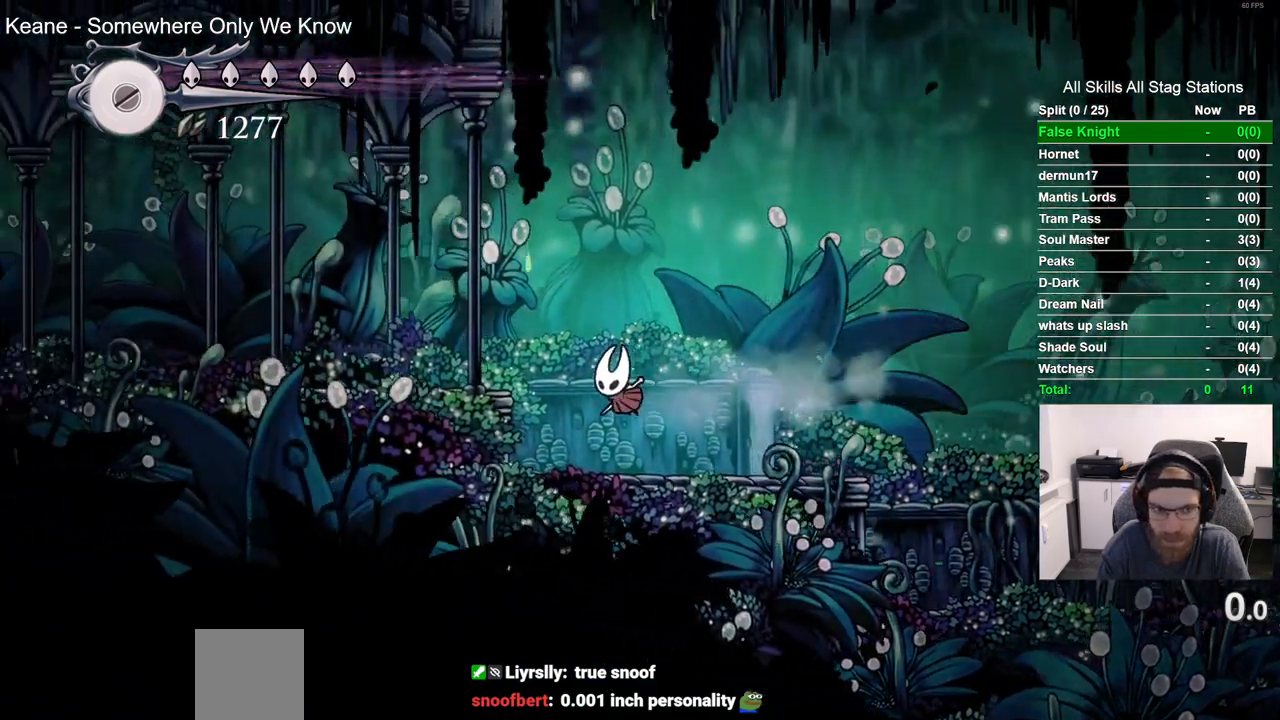
{"buttons": ["DPAD_LEFT"], "left_stick": "center", "right_stick": "center", "events": [[250, "CROSS", "down"], [483, "CROSS", "up"]]}
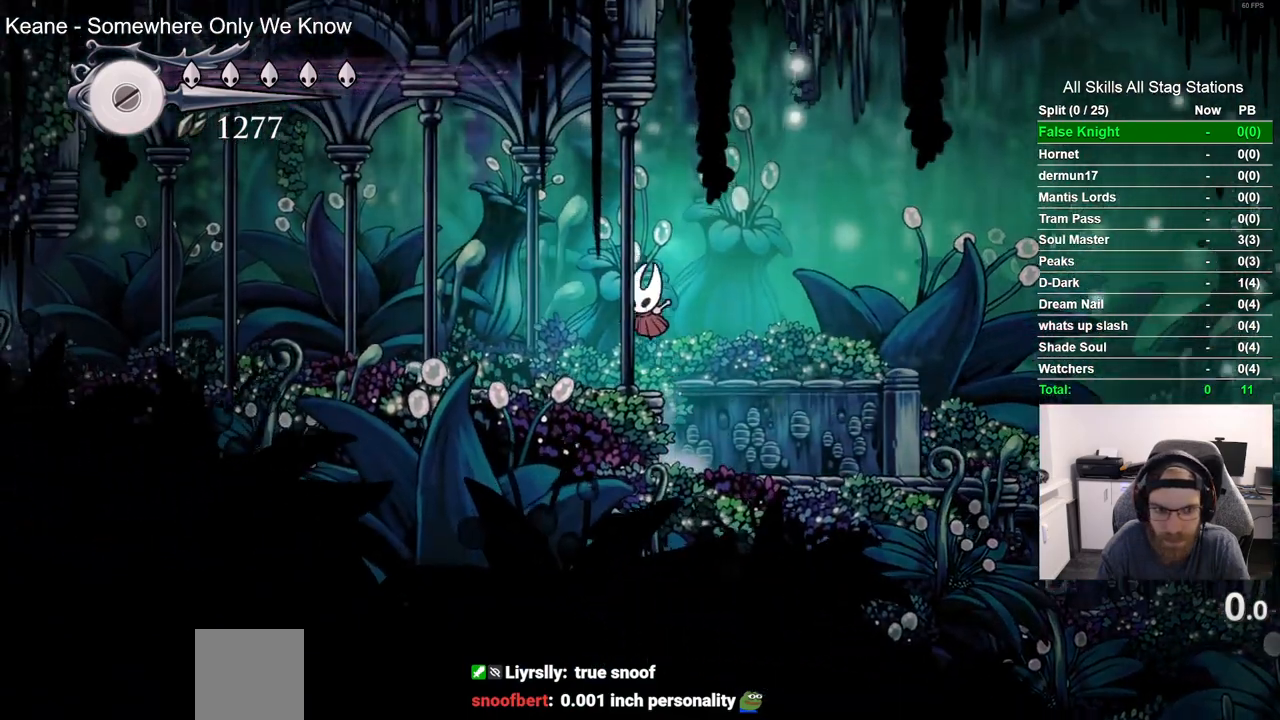
{"buttons": ["DPAD_LEFT"], "left_stick": "center", "right_stick": "center", "events": [[17, "R2", "down"], [250, "R2", "up"]]}
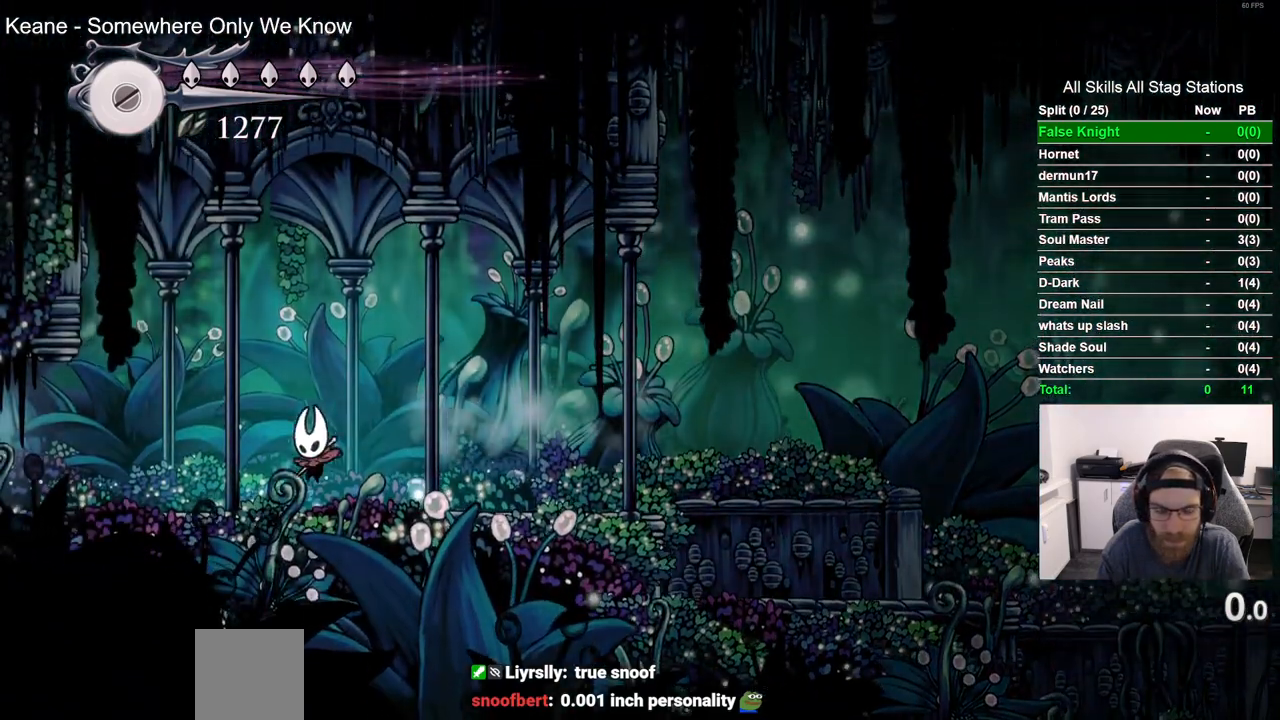
{"buttons": [], "left_stick": "center", "right_stick": "center", "events": [[467, "DPAD_LEFT", "up"]]}
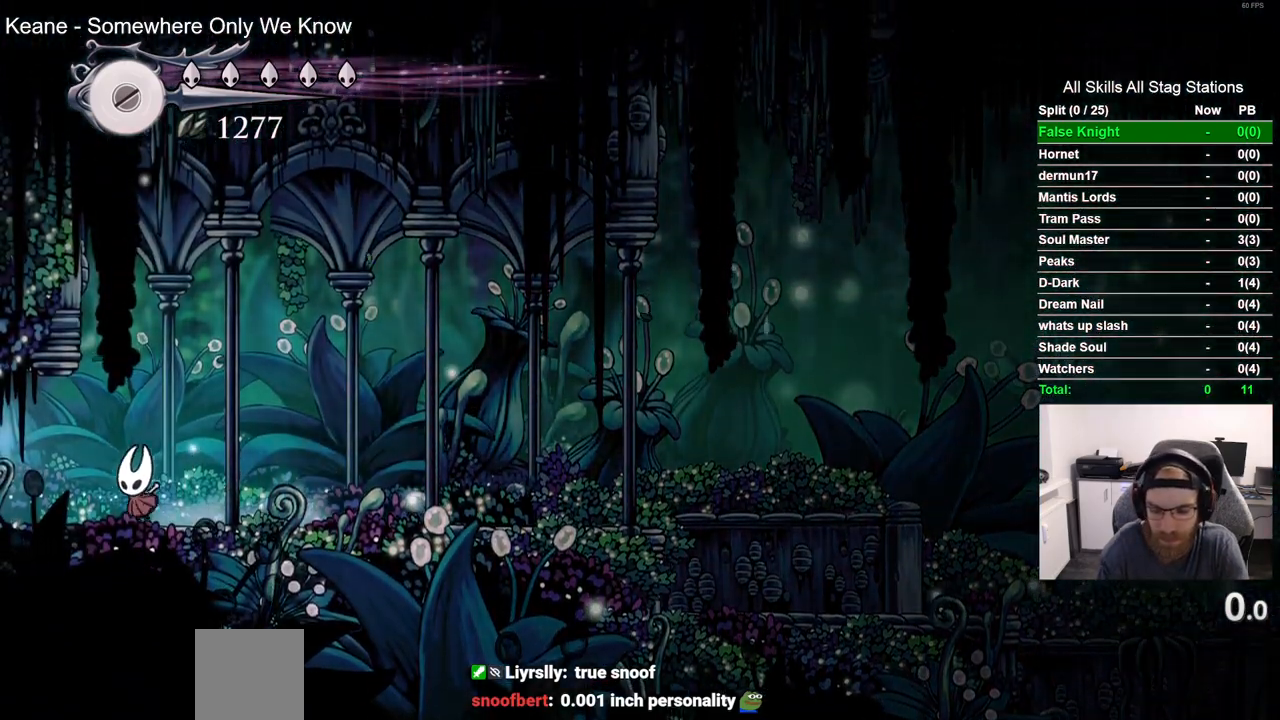
{"buttons": [], "left_stick": "center", "right_stick": "center", "events": []}
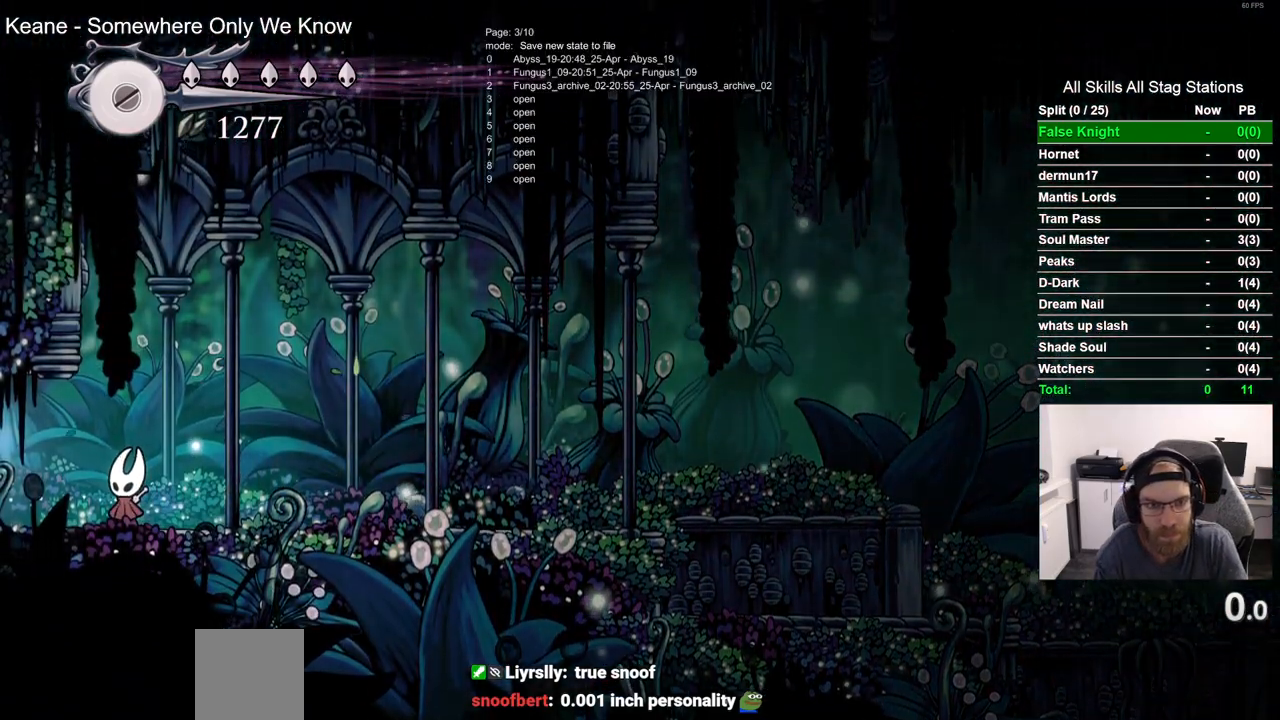
{"buttons": [], "left_stick": "center", "right_stick": "center", "events": []}
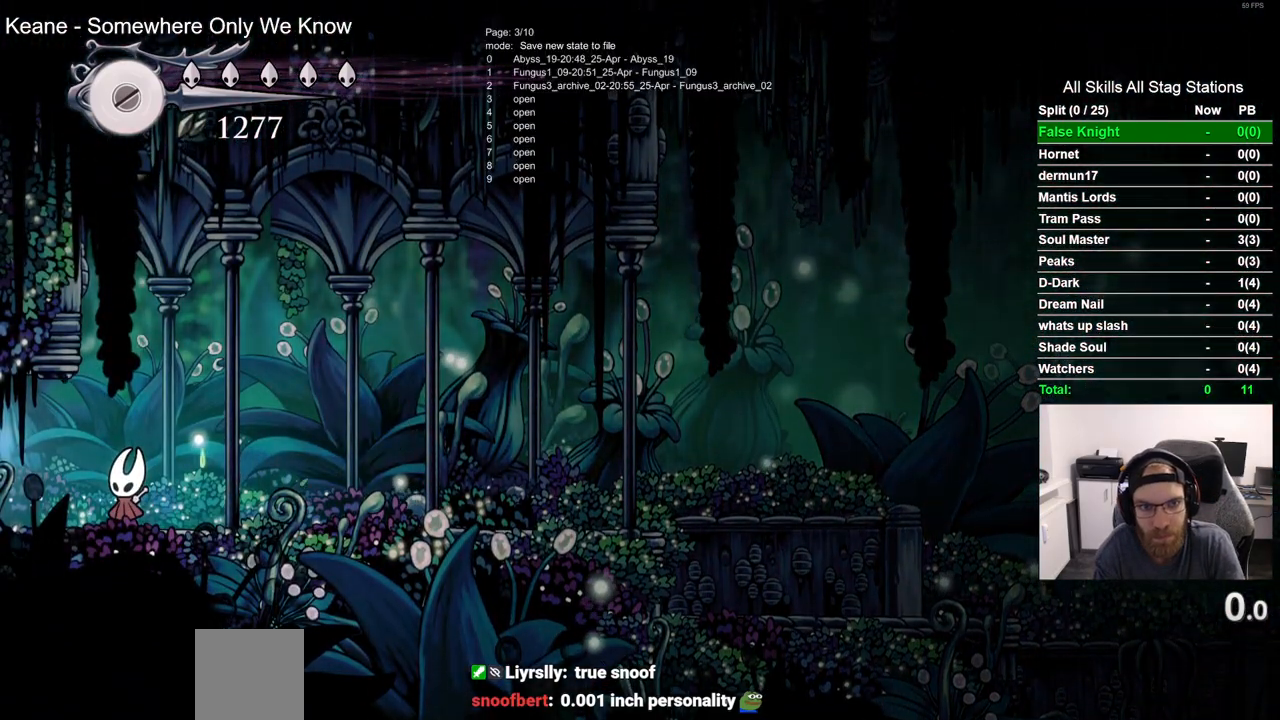
{"buttons": [], "left_stick": "center", "right_stick": "center", "events": []}
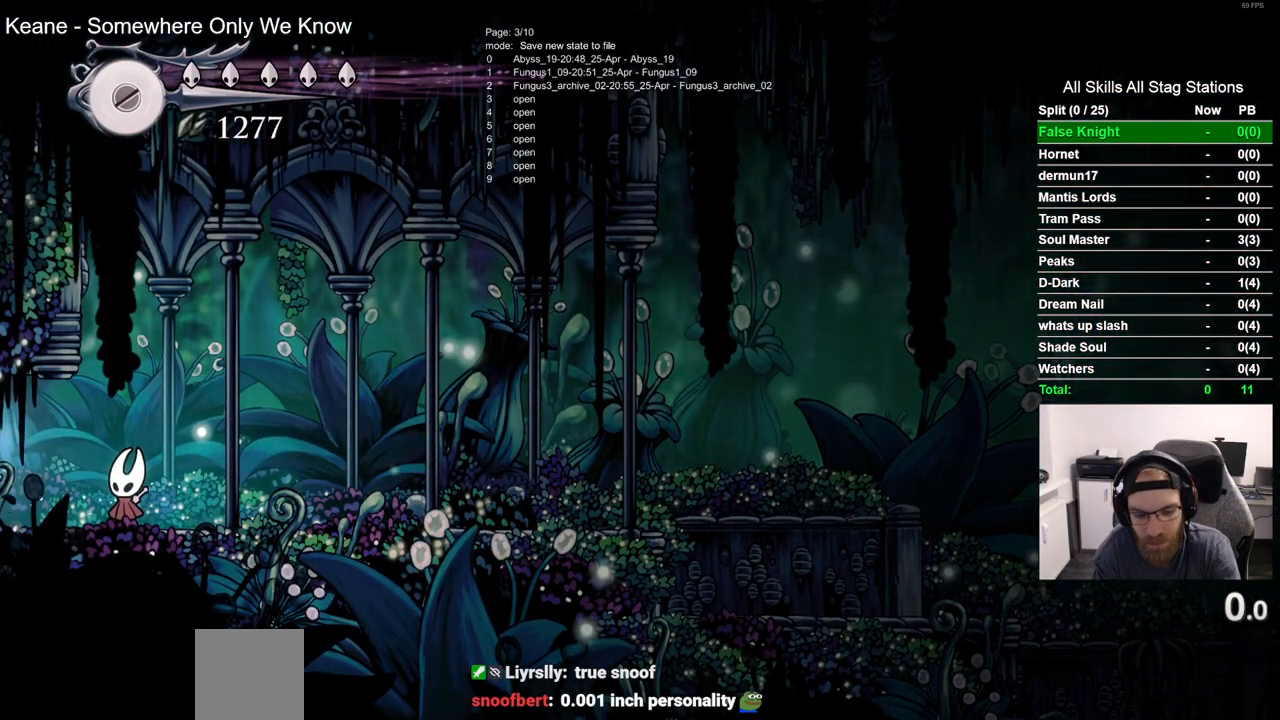
{"buttons": [], "left_stick": "center", "right_stick": "center", "events": []}
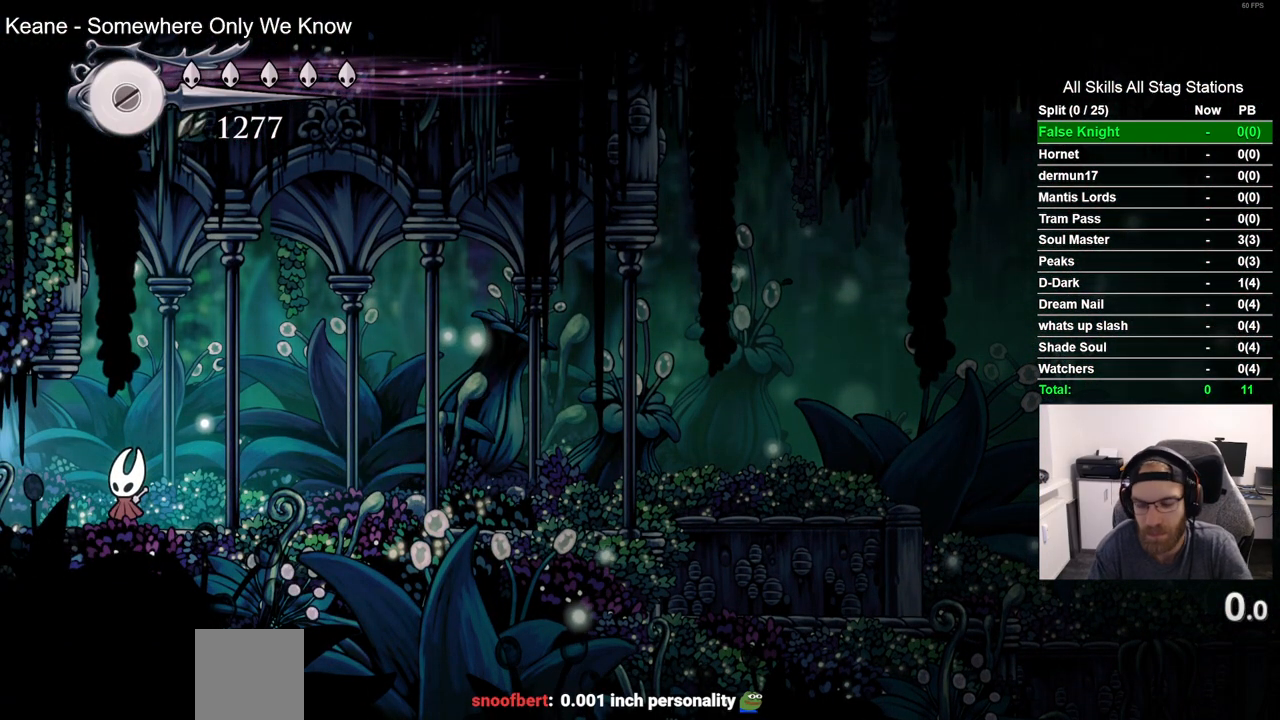
{"buttons": ["R2"], "left_stick": "center", "right_stick": "center", "events": [[350, "R2", "down"]]}
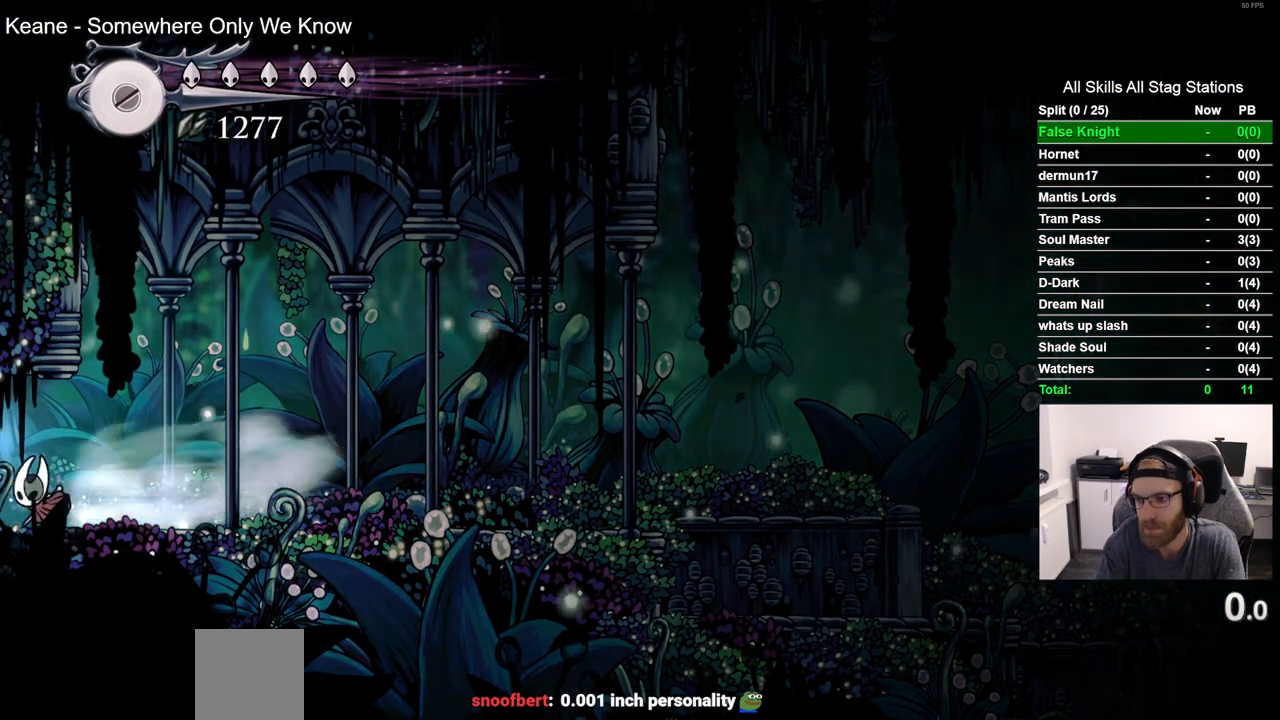
{"buttons": [], "left_stick": "center", "right_stick": "center", "events": [[33, "R2", "up"]]}
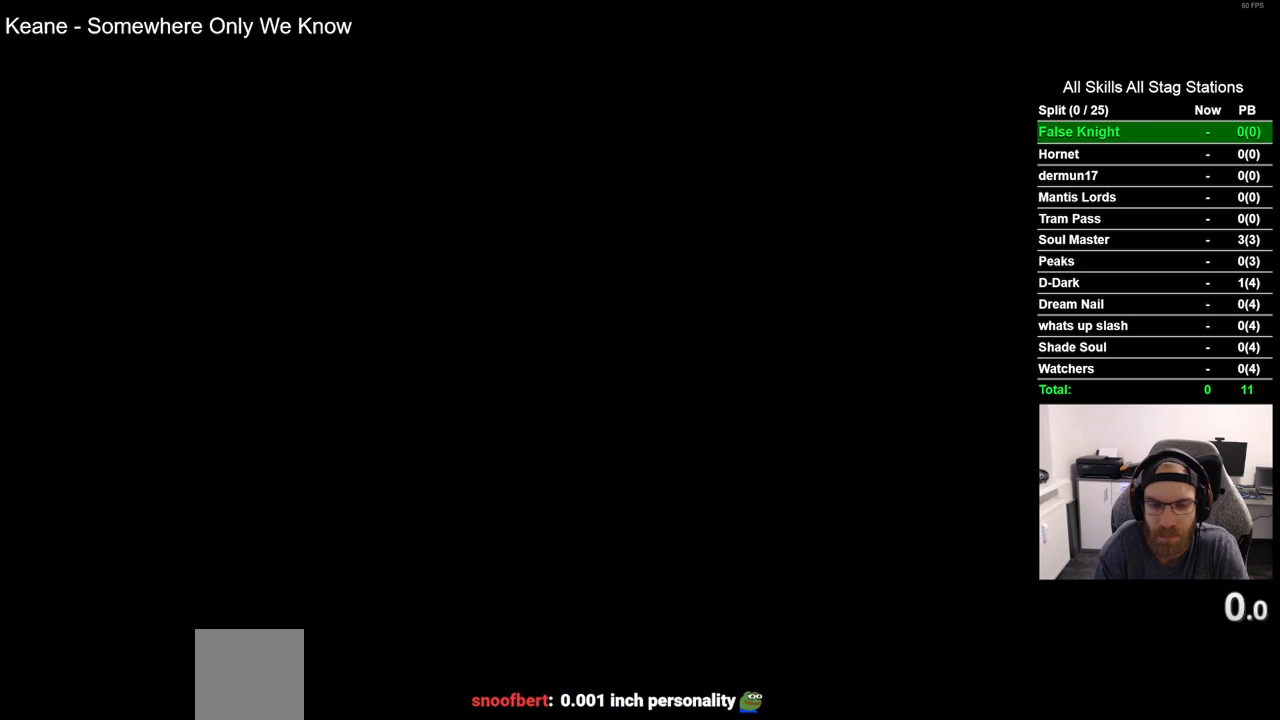
{"buttons": ["DPAD_LEFT"], "left_stick": "center", "right_stick": "center", "events": [[17, "DPAD_LEFT", "down"]]}
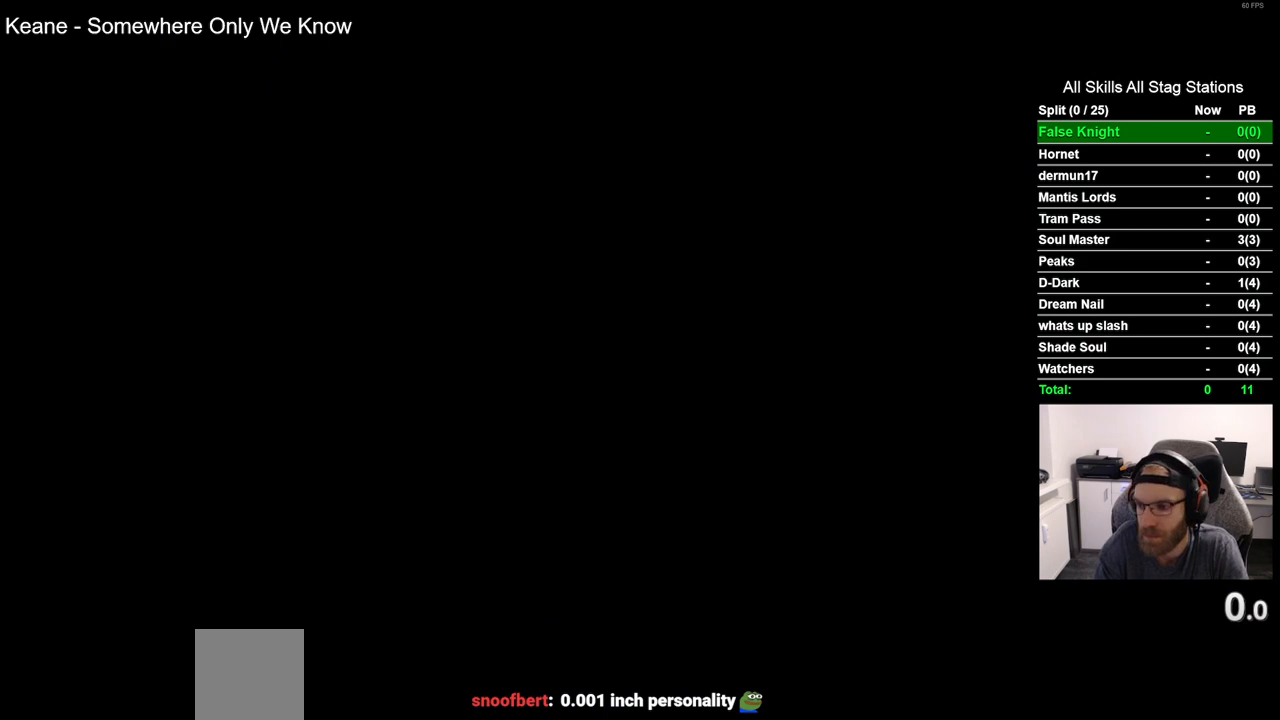
{"buttons": ["DPAD_LEFT"], "left_stick": "center", "right_stick": "center", "events": []}
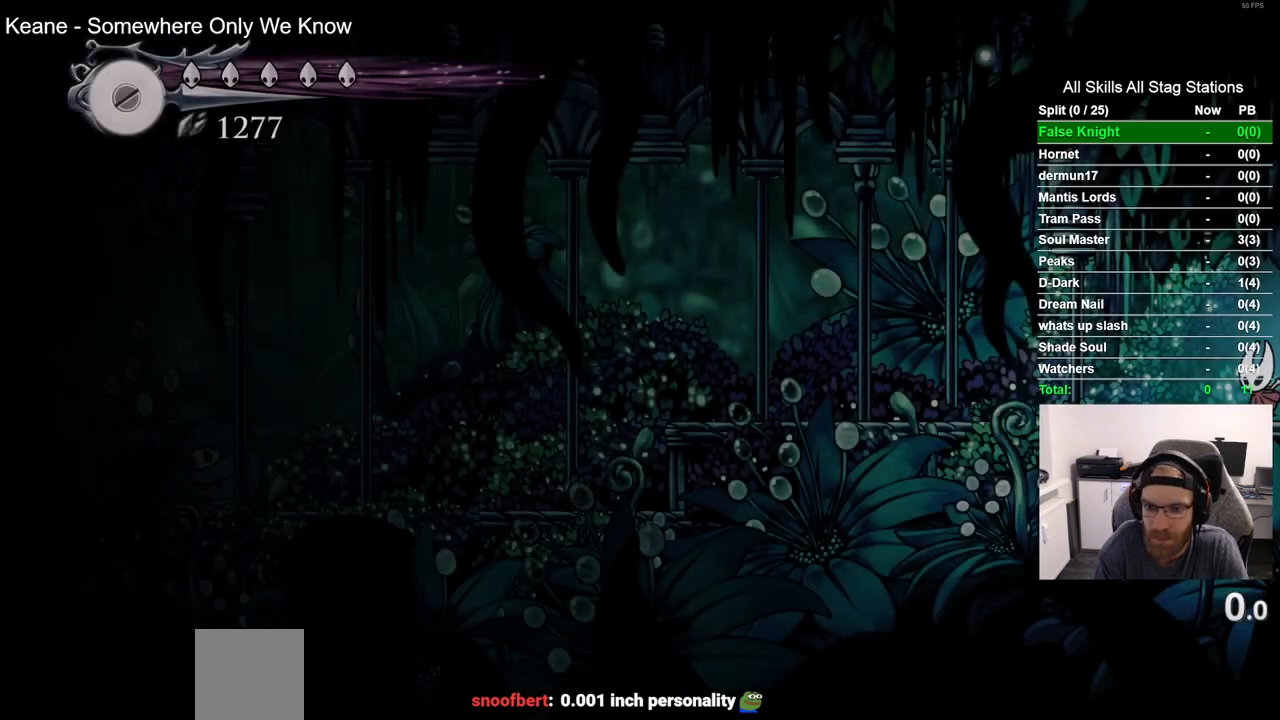
{"buttons": ["DPAD_LEFT"], "left_stick": "center", "right_stick": "center", "events": []}
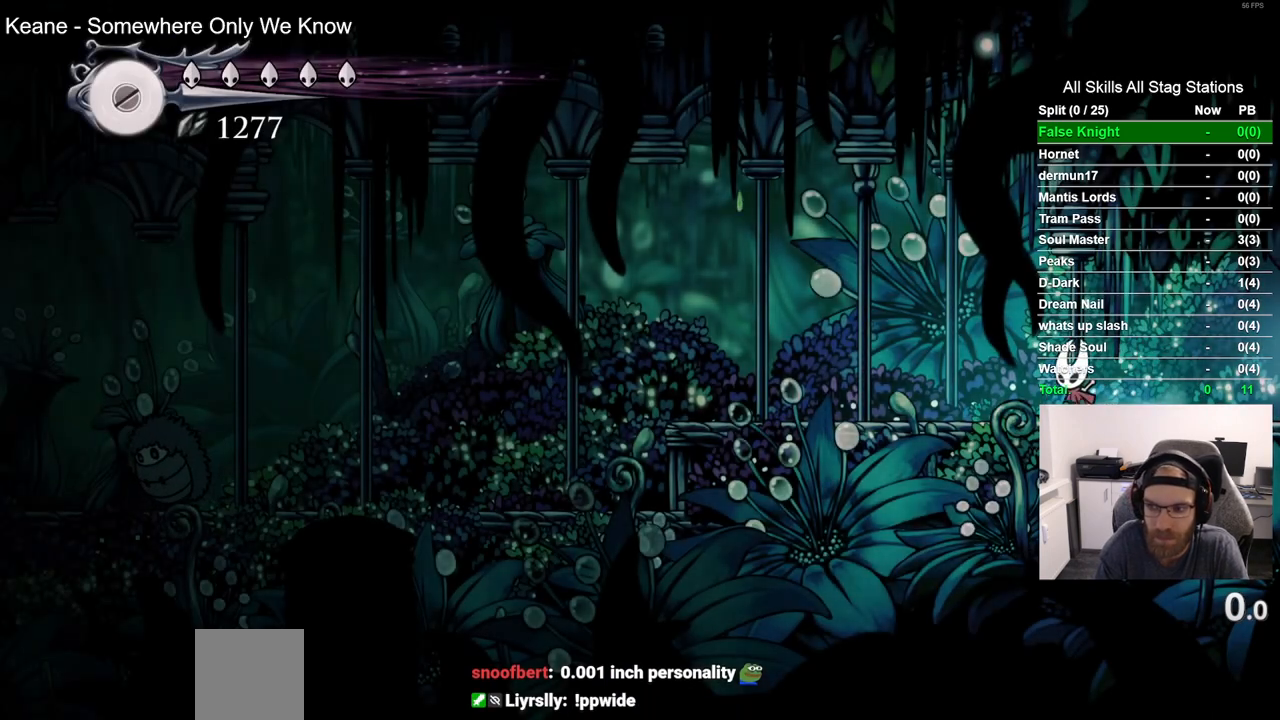
{"buttons": ["DPAD_LEFT"], "left_stick": "center", "right_stick": "center", "events": [[50, "R2", "down"], [283, "R2", "up"]]}
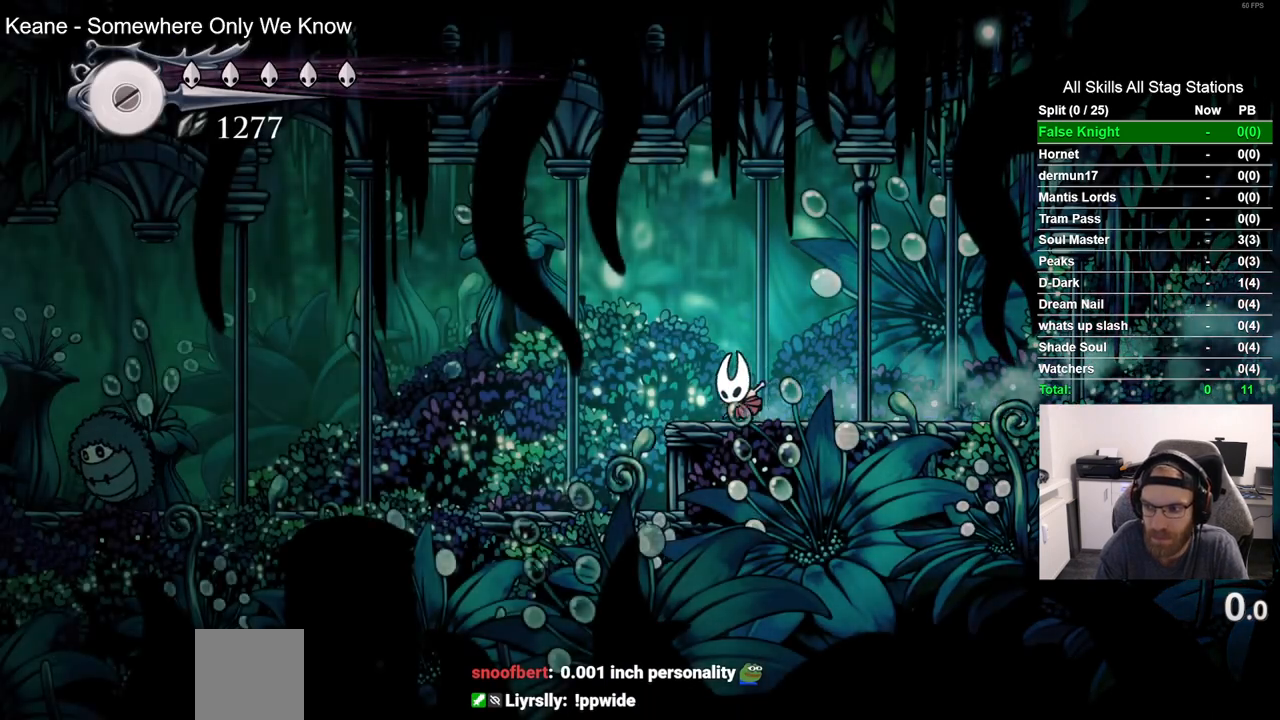
{"buttons": ["DPAD_LEFT"], "left_stick": "center", "right_stick": "center", "events": []}
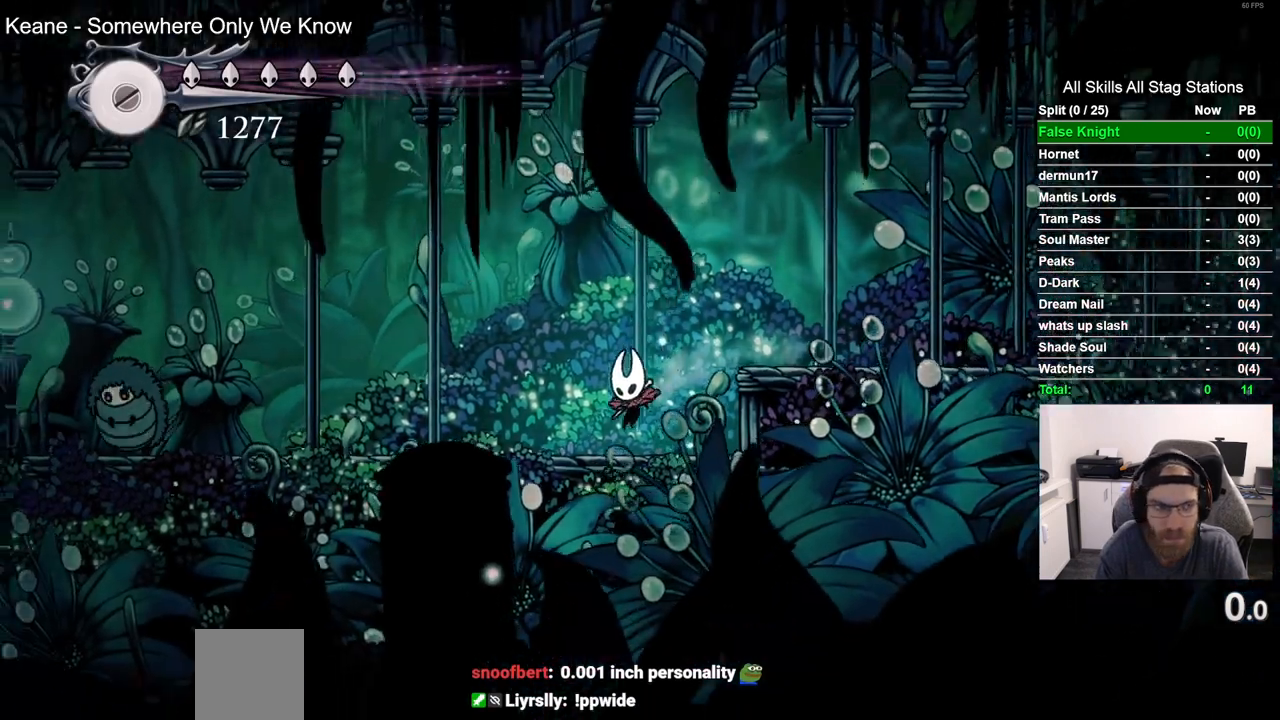
{"buttons": ["DPAD_LEFT"], "left_stick": "center", "right_stick": "center", "events": []}
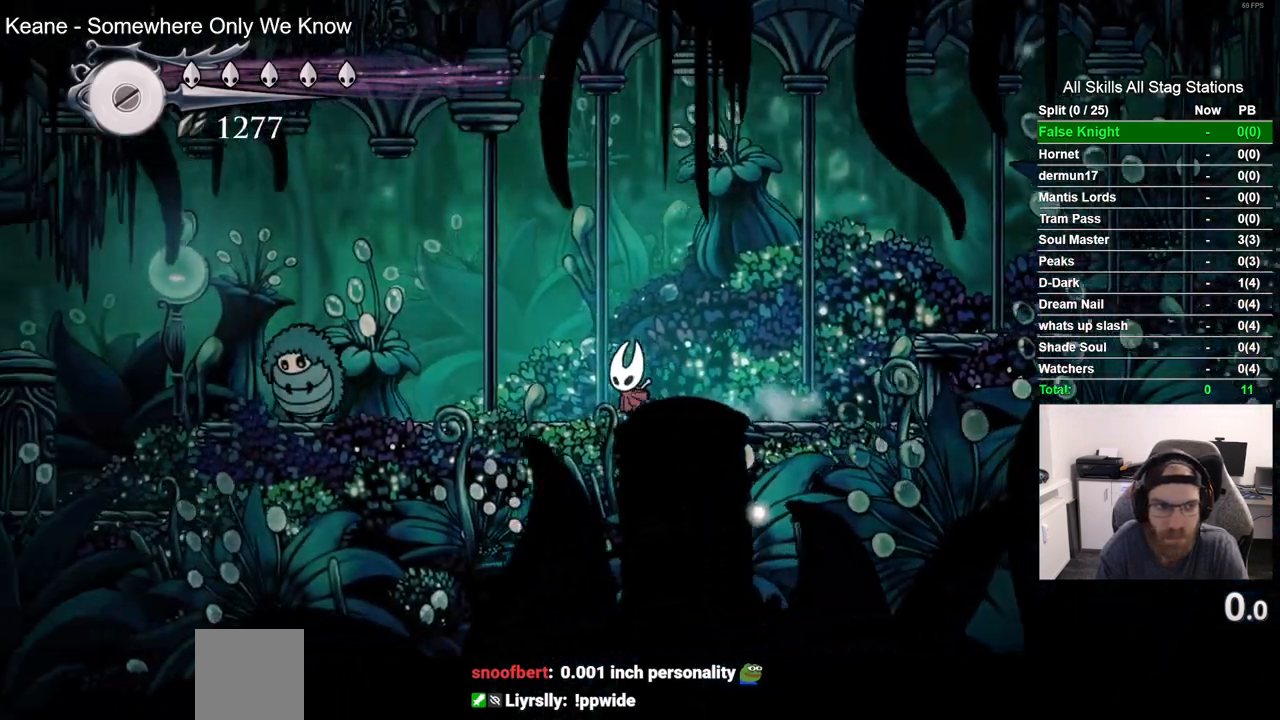
{"buttons": ["R1", "DPAD_LEFT"], "left_stick": "center", "right_stick": "center", "events": [[300, "SQUARE", "down"], [450, "SQUARE", "up"], [500, "R1", "down"]]}
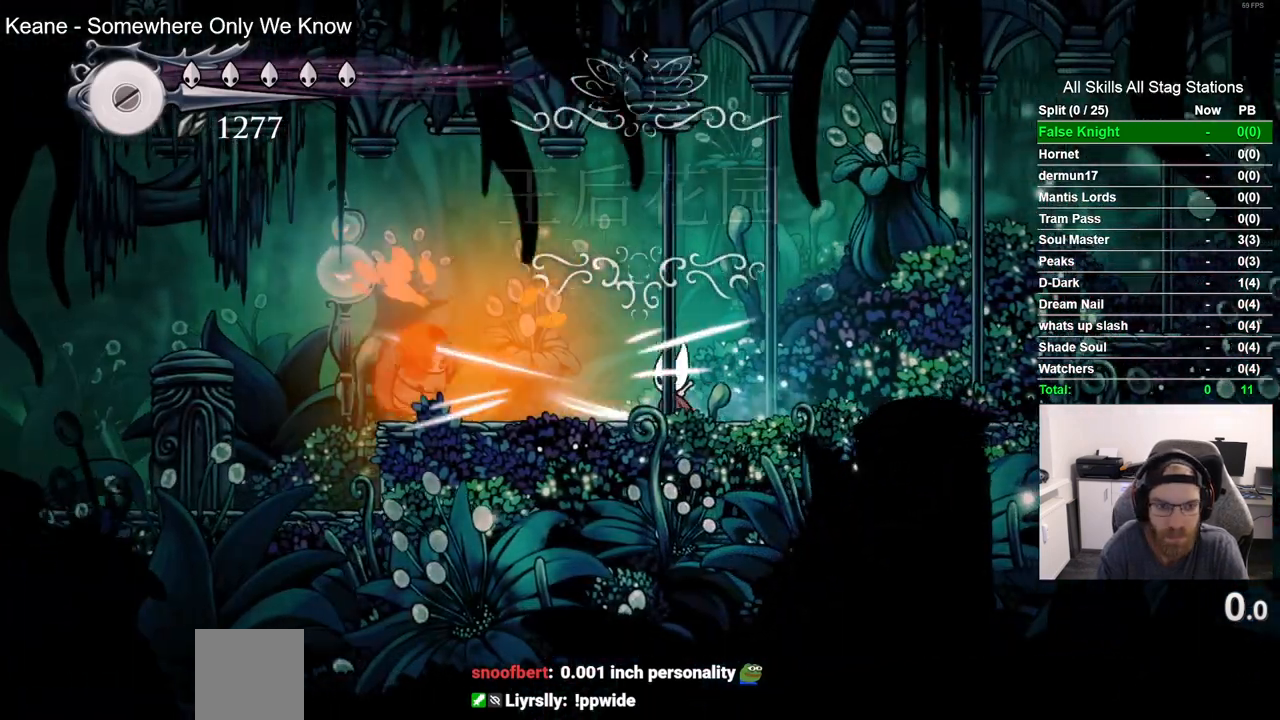
{"buttons": ["DPAD_LEFT"], "left_stick": "center", "right_stick": "center", "events": [[150, "R1", "up"]]}